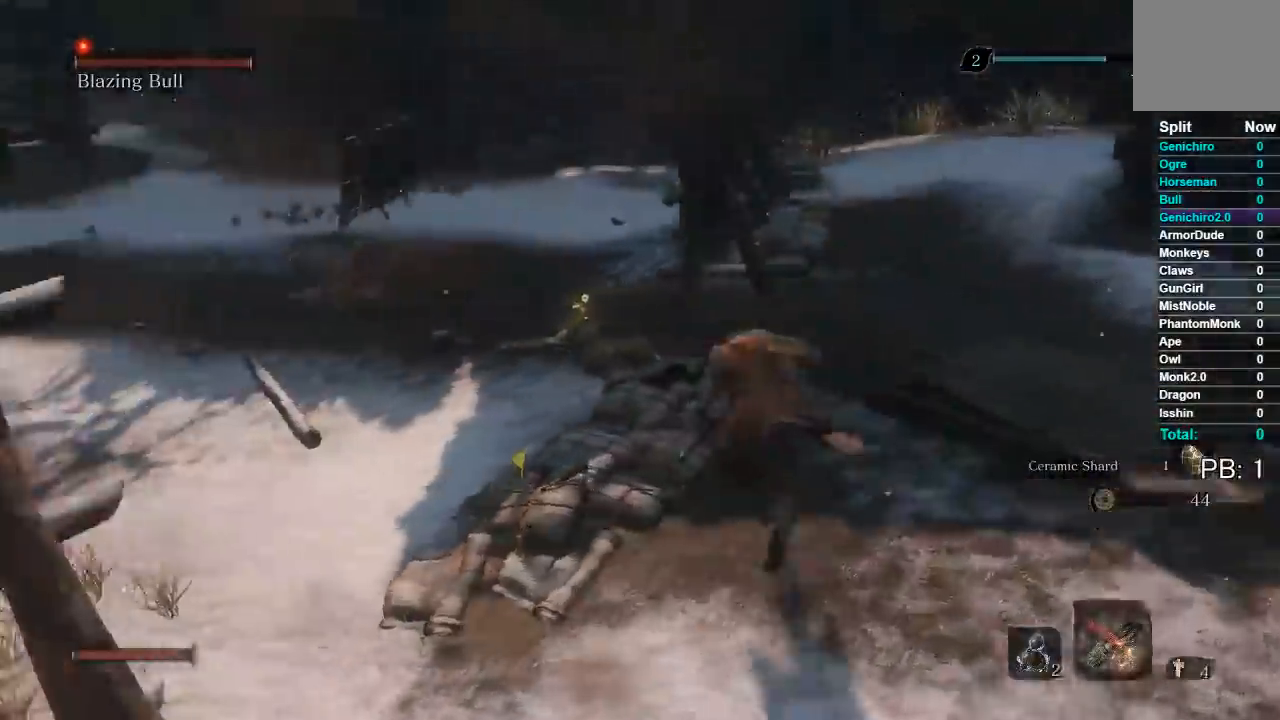
Gameplay with a controller (Xbox layout); each line is a JSON object with the inputs held at the frame after it. "button_events" lists button changes between this image and that frame as [ms after this image, input, new state], when the widget could be followed in between (sticks are given only as held states). This document gives stick clicks only as held states, not as events. Not read: L1 L2 R1 R2.
{"buttons": ["B"], "left_stick": "up", "right_stick": "center", "button_events": []}
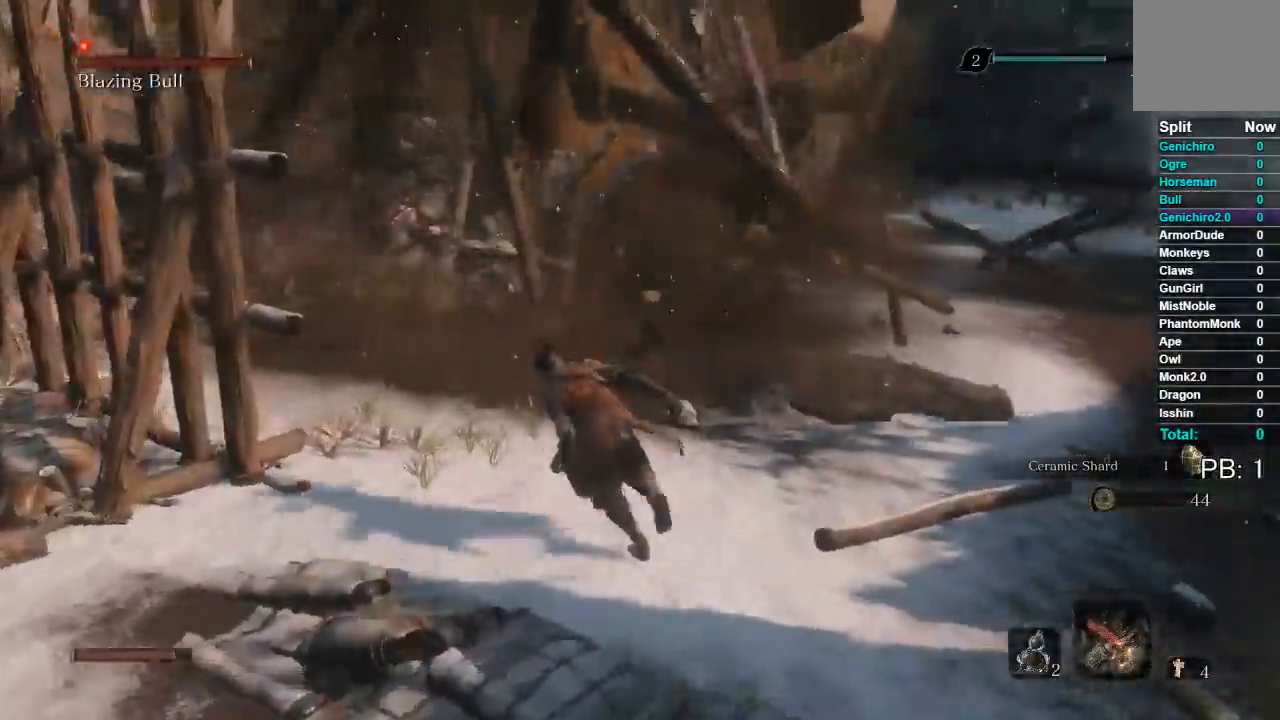
{"buttons": ["B"], "left_stick": "up", "right_stick": "center", "button_events": []}
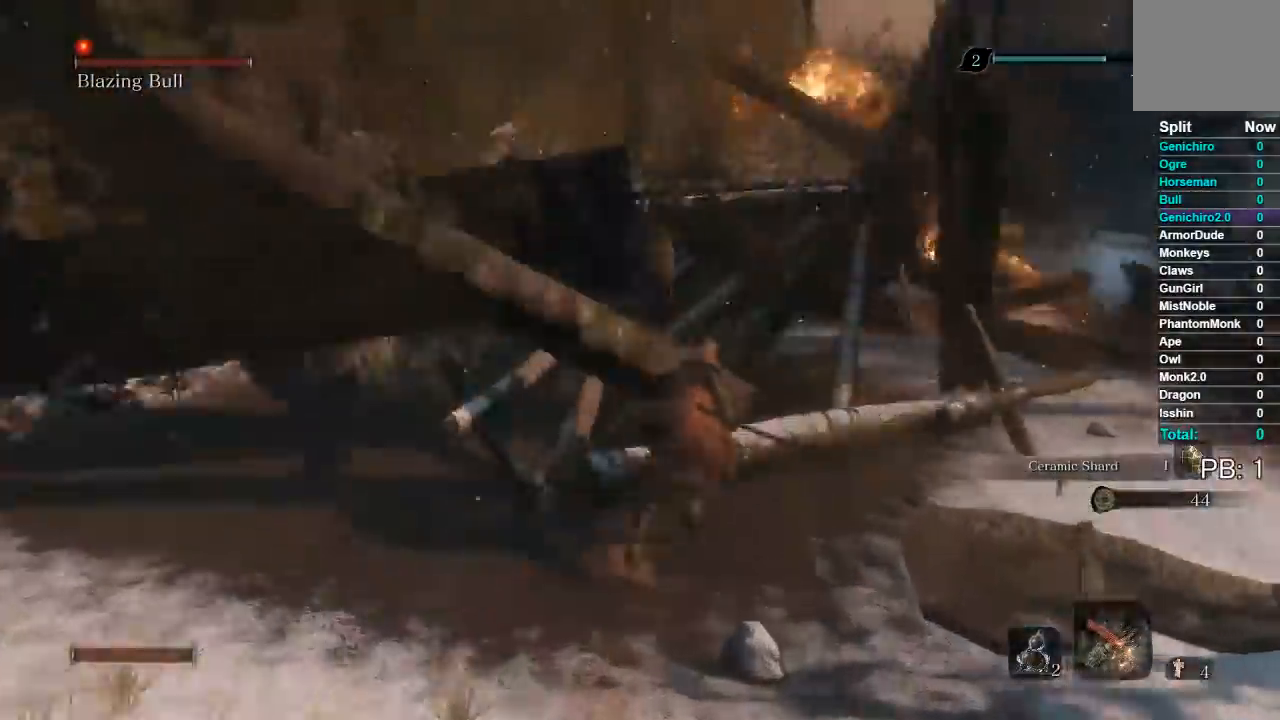
{"buttons": ["B"], "left_stick": "up", "right_stick": "right", "button_events": []}
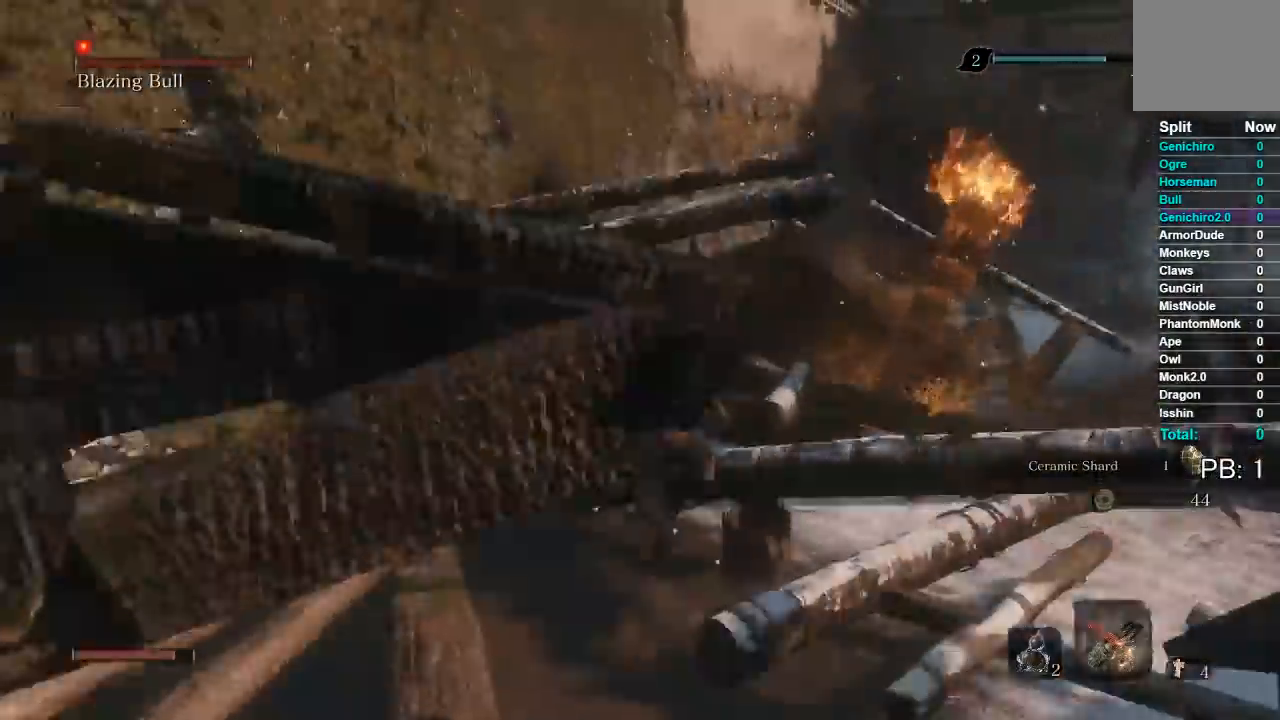
{"buttons": ["B"], "left_stick": "up", "right_stick": "right", "button_events": []}
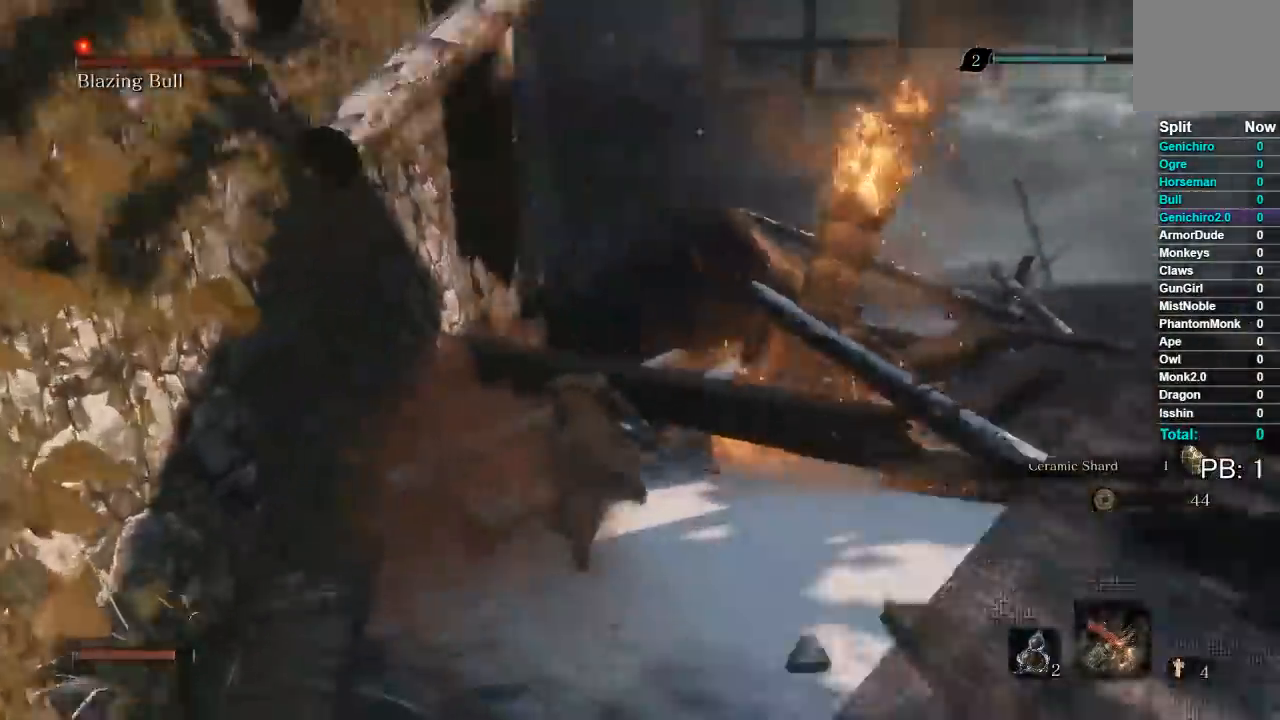
{"buttons": [], "left_stick": "up", "right_stick": "right", "button_events": [[200, "B", "up"]]}